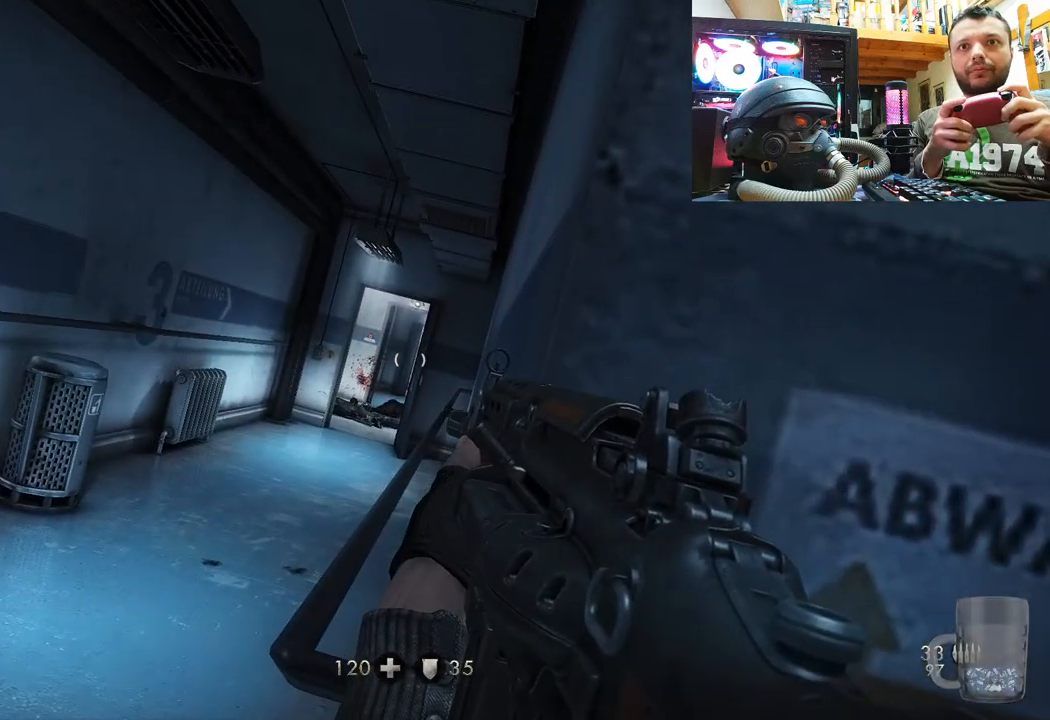
Gameplay with a controller (PlayStation layout); each line is a JSON object with the inputs held at the frame after it. "events" lists button and stick changes between this image and that frame as [ms after this image, input, new state], when the widget could be followed in between.
{"buttons": ["L1"], "left_stick": "left", "right_stick": "center", "events": [[183, "left_stick", "center"], [500, "left_stick", "left"]]}
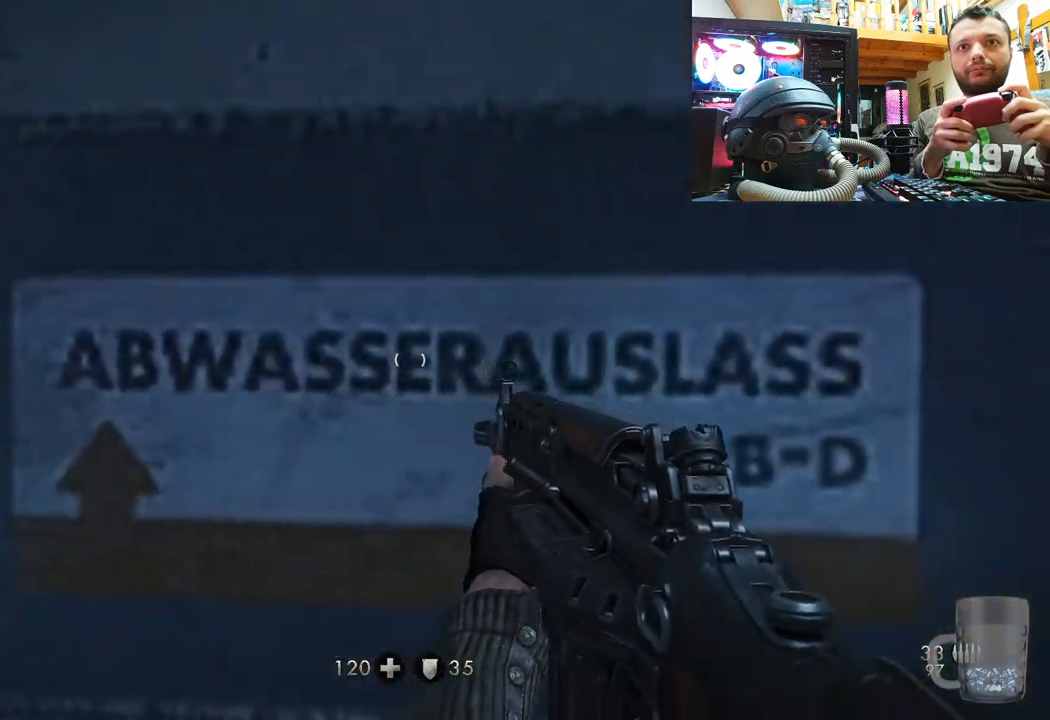
{"buttons": ["L1"], "left_stick": "left", "right_stick": "center", "events": []}
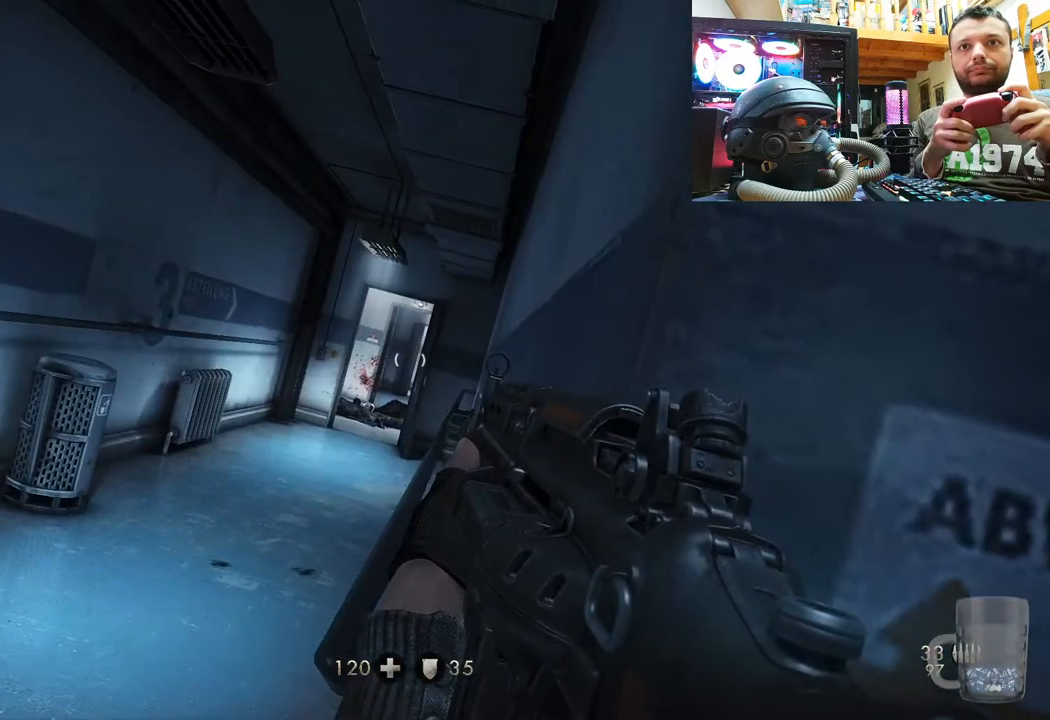
{"buttons": ["L1"], "left_stick": "left", "right_stick": "center", "events": [[217, "right_stick", "up"], [400, "right_stick", "center"]]}
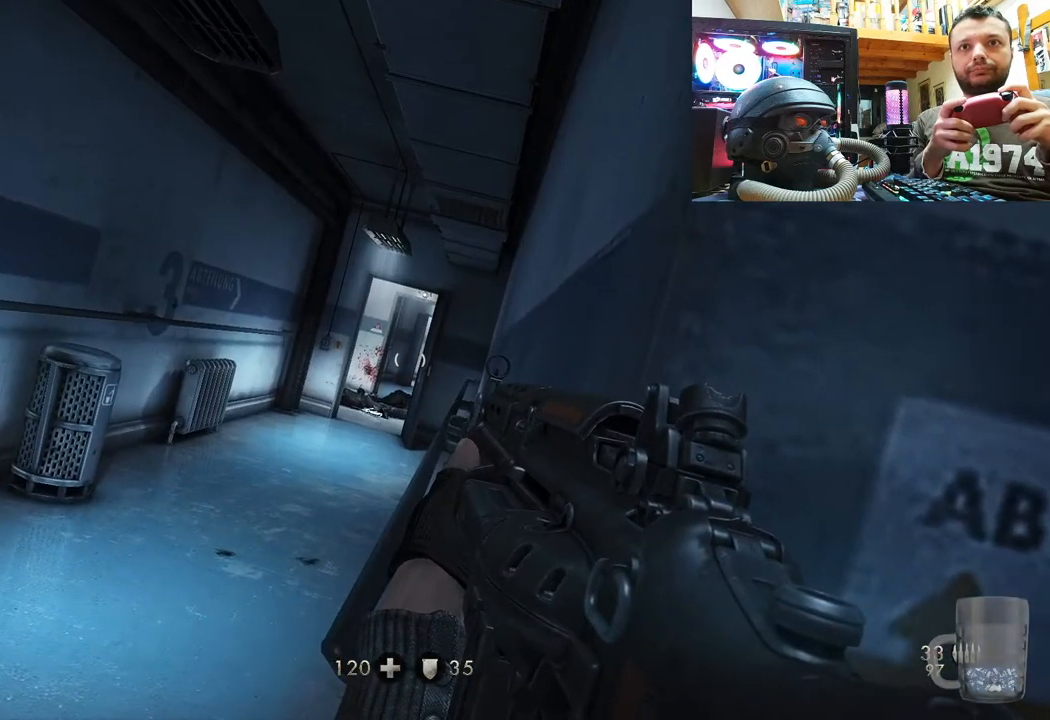
{"buttons": ["L1"], "left_stick": "left", "right_stick": "center", "events": [[283, "SQUARE", "down"], [350, "SQUARE", "up"]]}
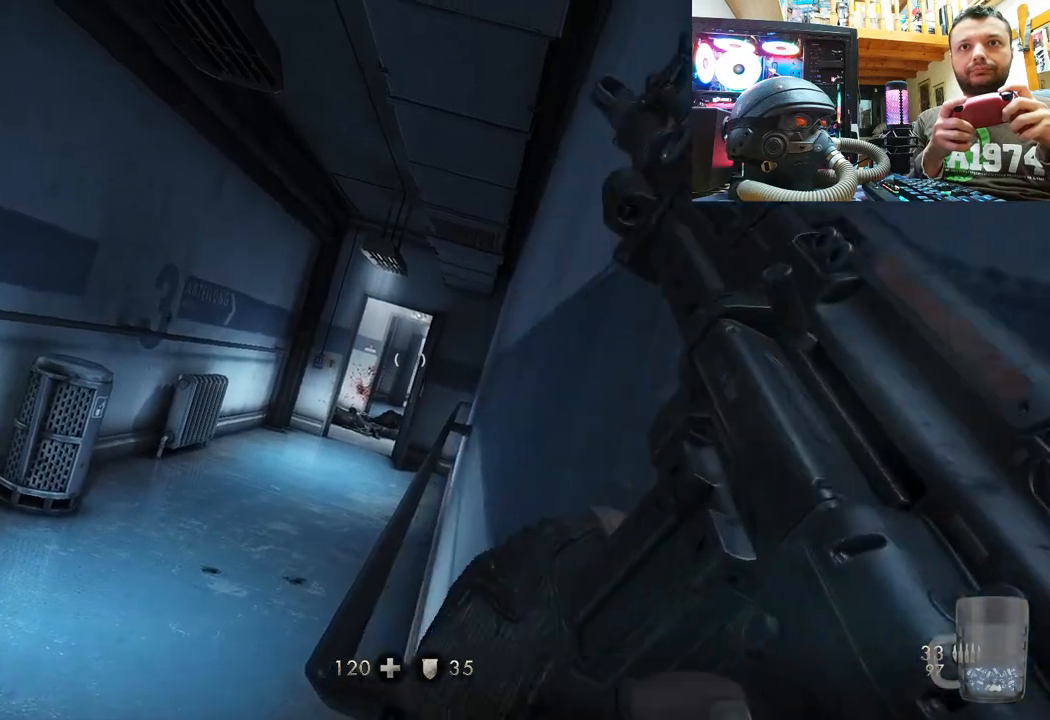
{"buttons": ["L1"], "left_stick": "left", "right_stick": "center", "events": []}
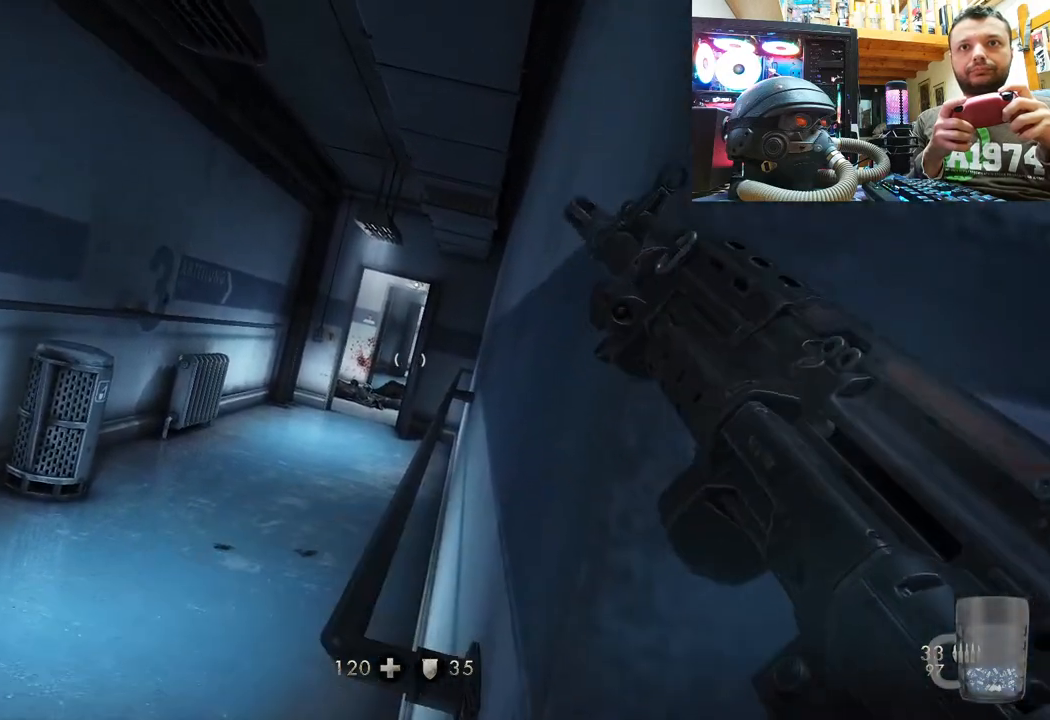
{"buttons": ["L1"], "left_stick": "center", "right_stick": "center", "events": [[200, "left_stick", "center"], [250, "left_stick", "right"], [317, "left_stick", "center"]]}
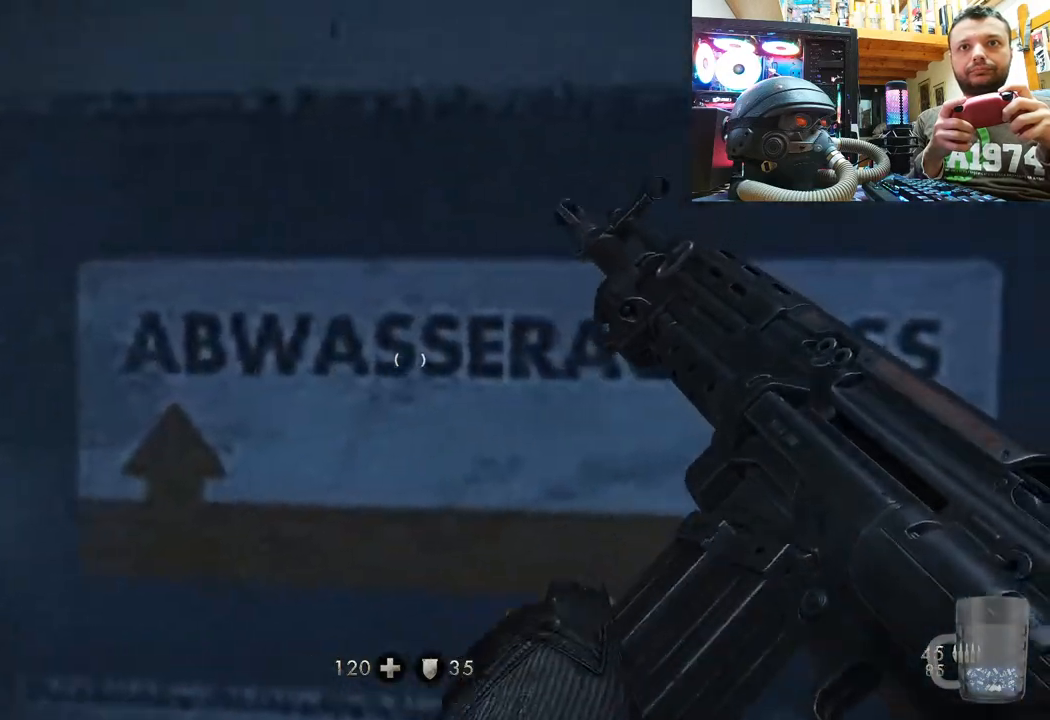
{"buttons": ["L1"], "left_stick": "left", "right_stick": "center", "events": [[217, "left_stick", "left"]]}
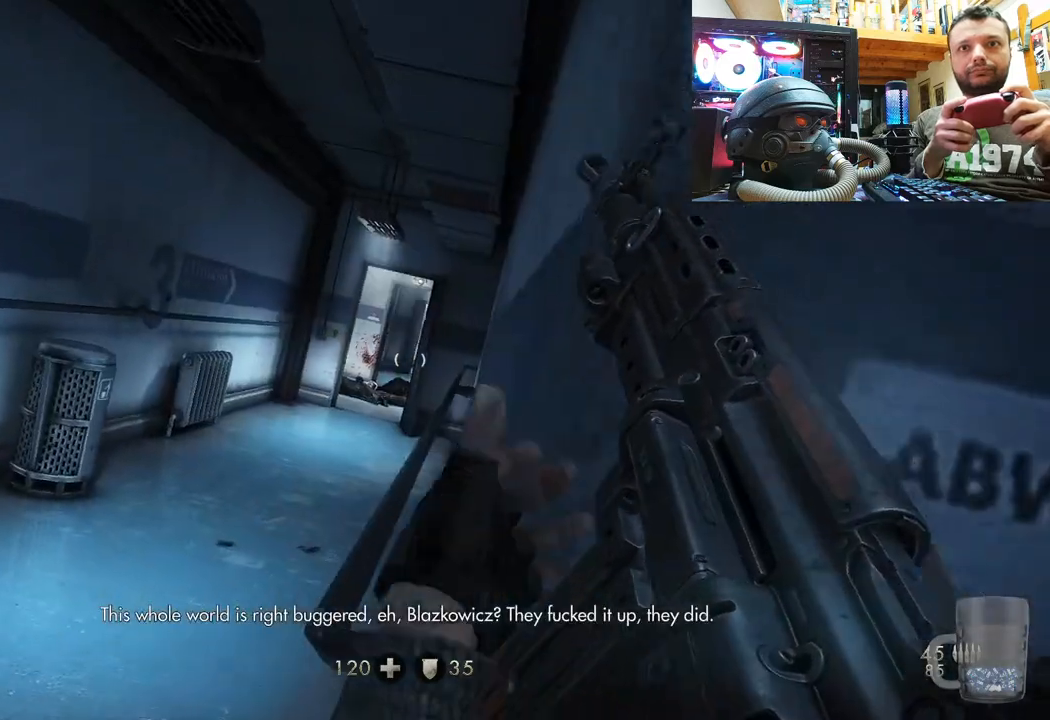
{"buttons": ["L1"], "left_stick": "left", "right_stick": "center", "events": []}
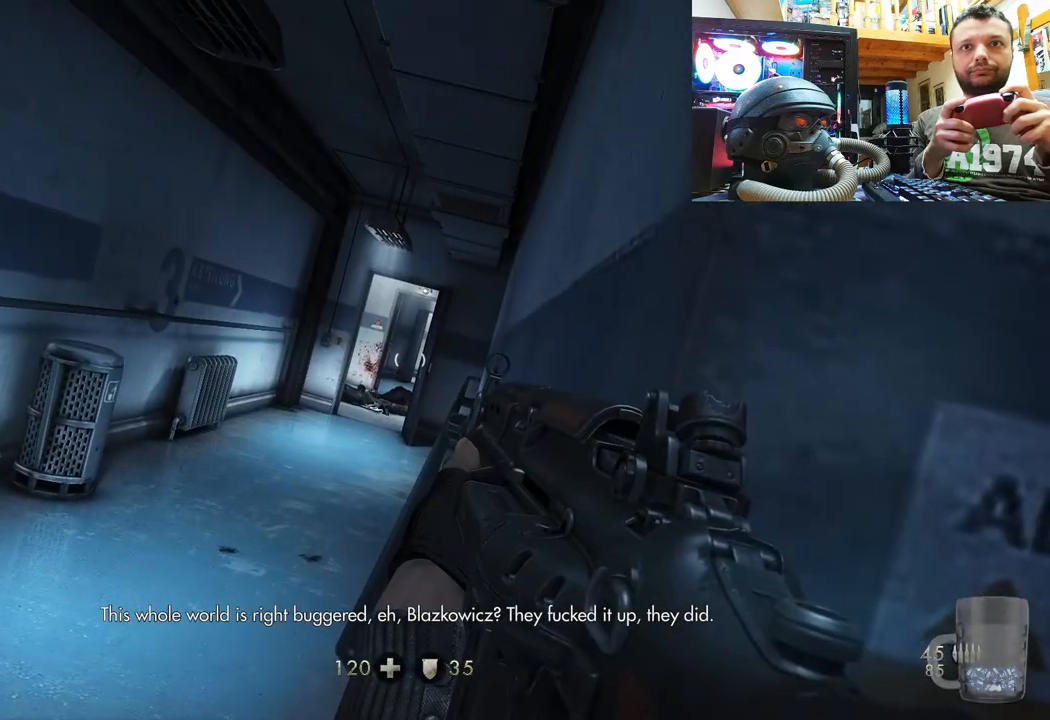
{"buttons": [], "left_stick": "up-left", "right_stick": "center", "events": [[433, "left_stick", "up-left"], [450, "L1", "up"]]}
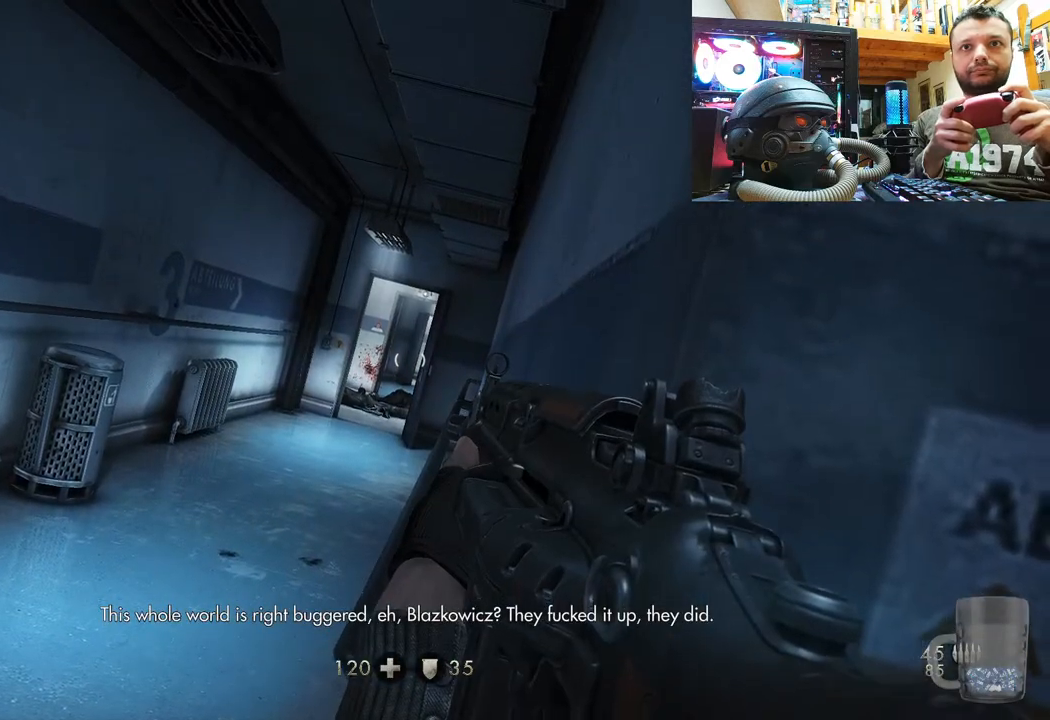
{"buttons": [], "left_stick": "up-left", "right_stick": "up-right", "events": [[250, "right_stick", "up-right"]]}
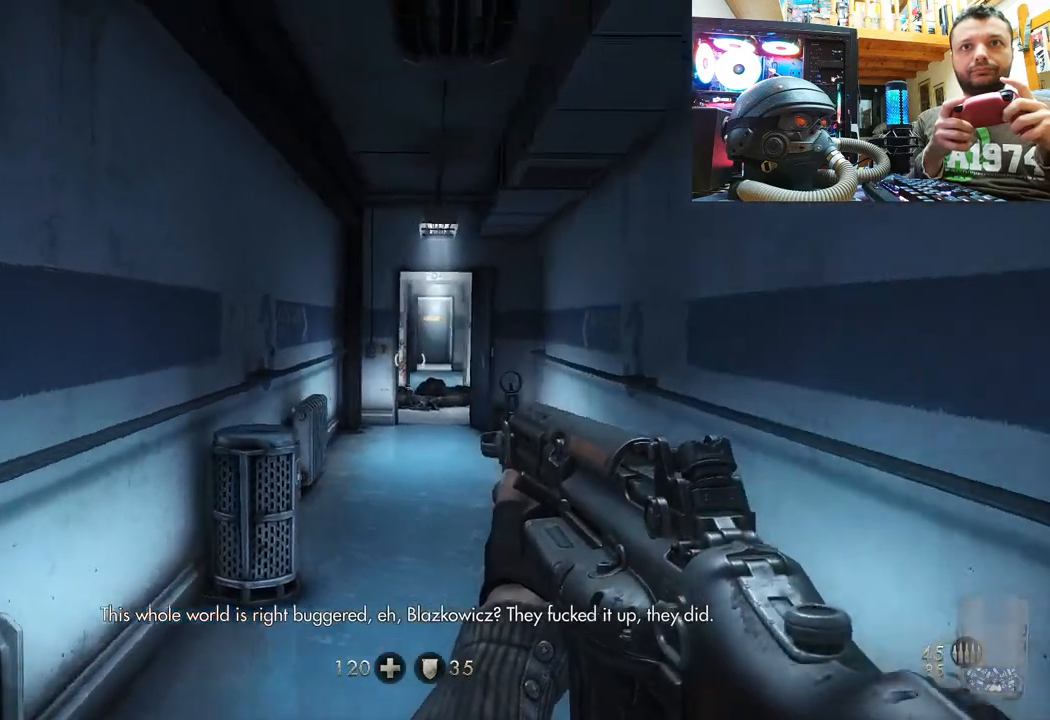
{"buttons": [], "left_stick": "up", "right_stick": "center", "events": [[17, "left_stick", "up"], [367, "right_stick", "center"]]}
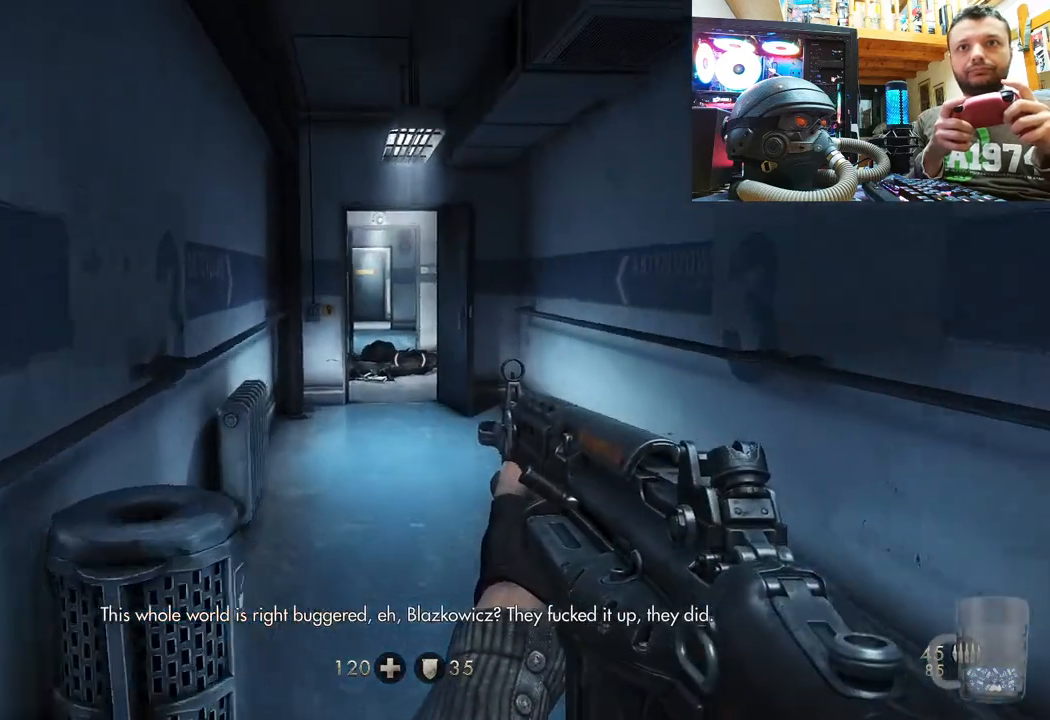
{"buttons": [], "left_stick": "up", "right_stick": "up", "events": [[333, "right_stick", "up"]]}
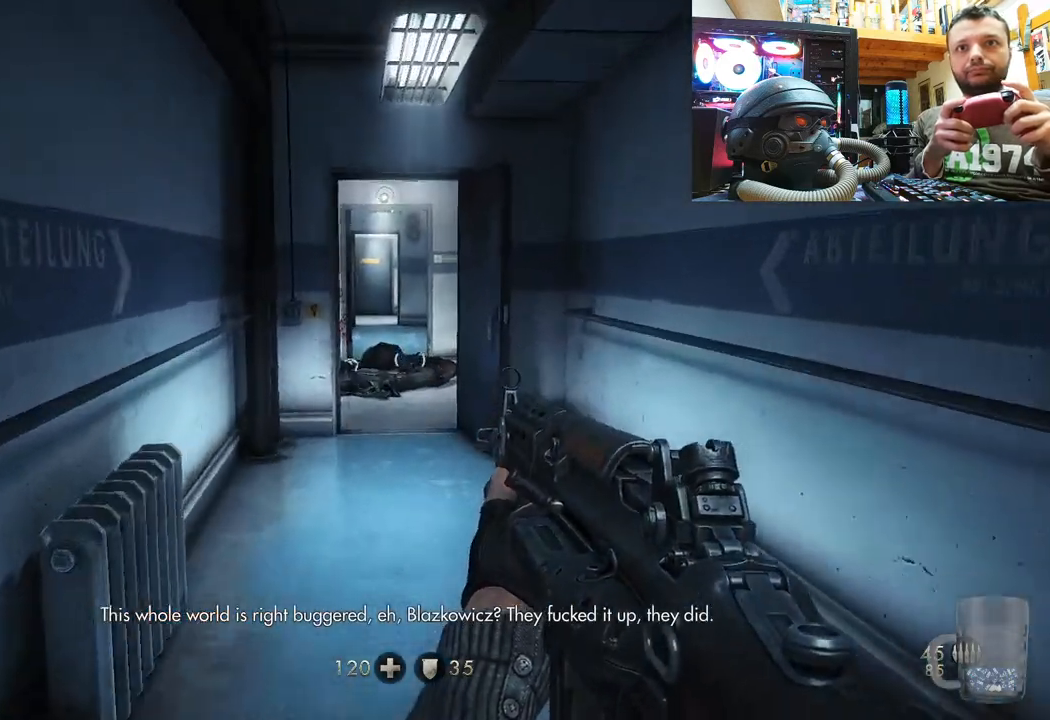
{"buttons": [], "left_stick": "up", "right_stick": "up-right", "events": [[33, "right_stick", "center"], [383, "right_stick", "up-right"]]}
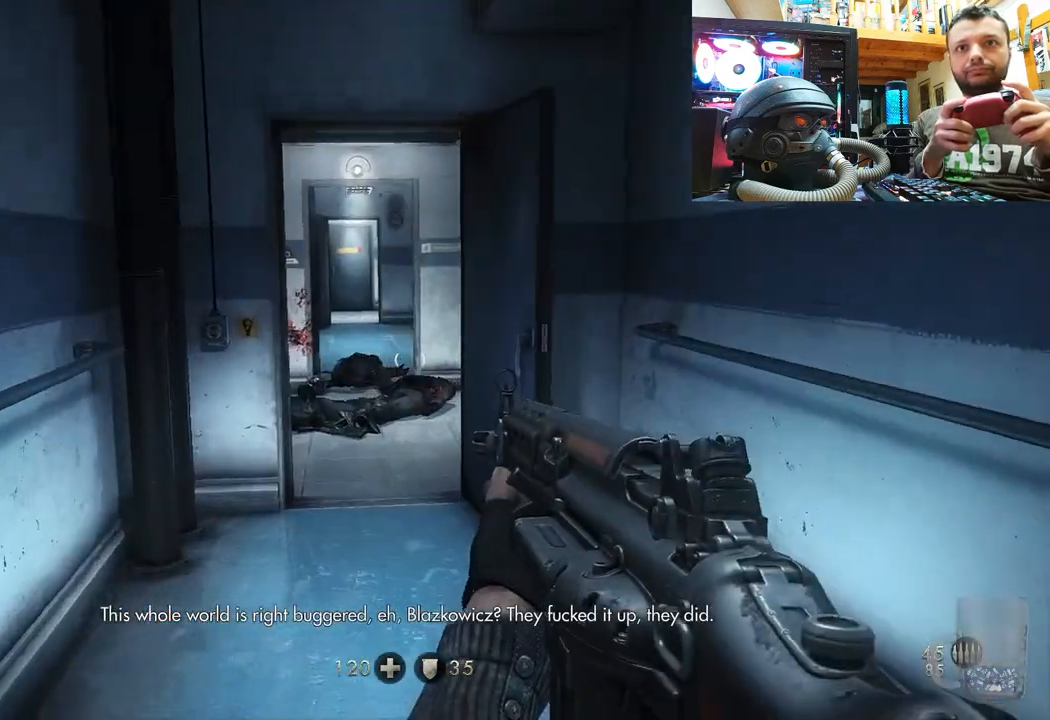
{"buttons": [], "left_stick": "up-left", "right_stick": "up-right", "events": [[117, "right_stick", "center"], [183, "left_stick", "up-left"], [217, "right_stick", "up-right"]]}
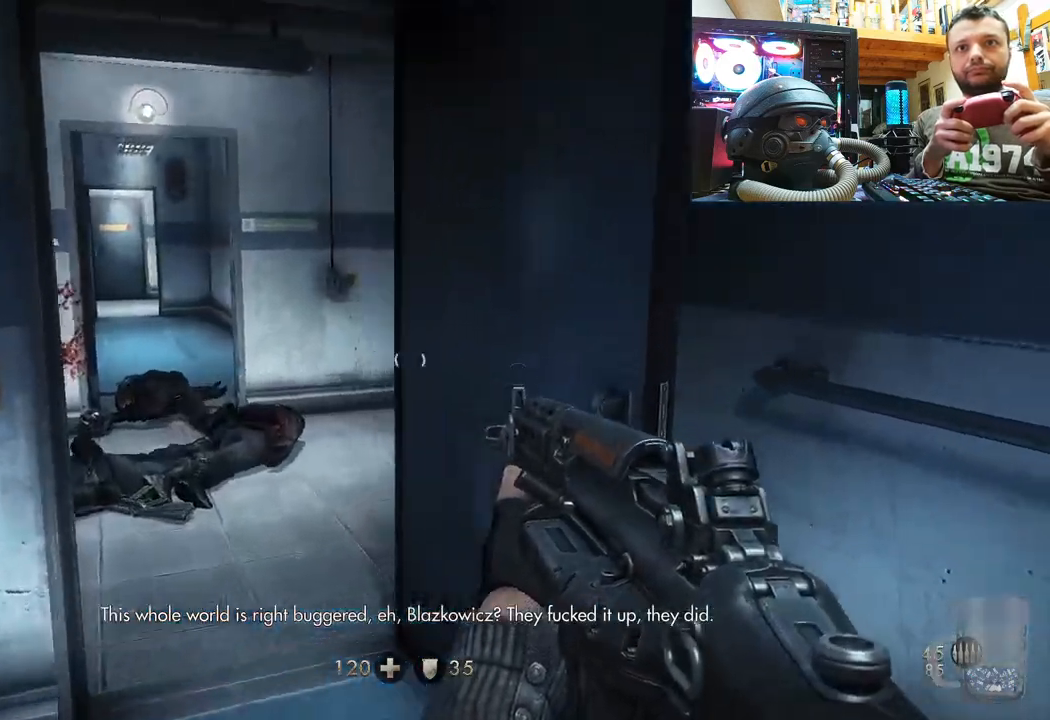
{"buttons": [], "left_stick": "center", "right_stick": "center", "events": [[217, "right_stick", "center"], [300, "left_stick", "center"]]}
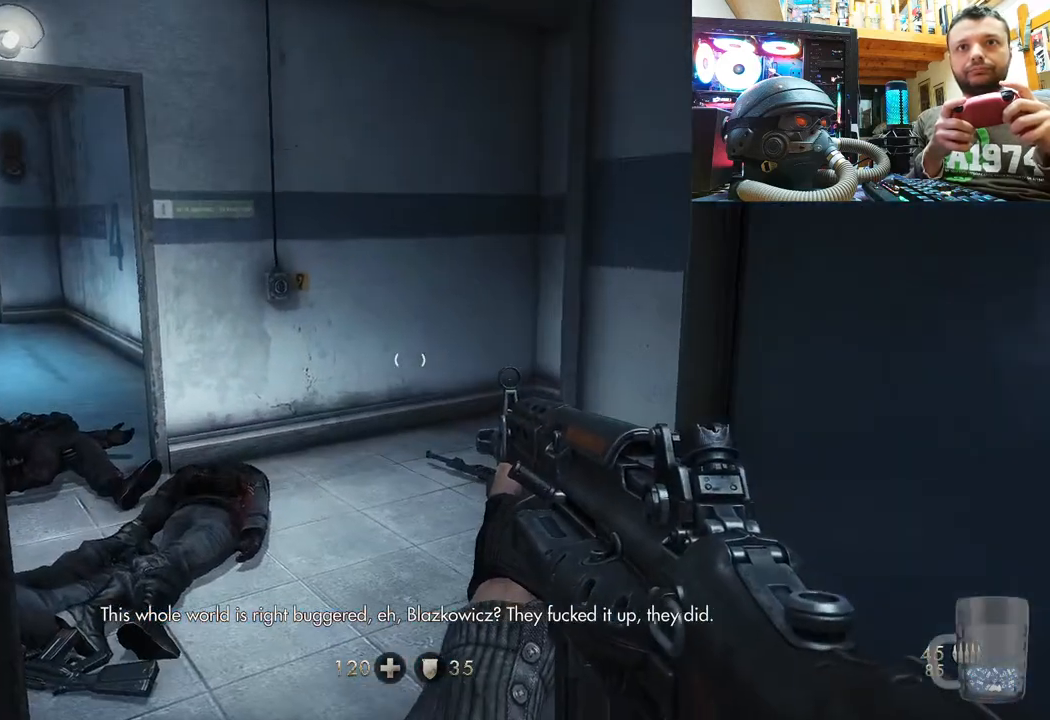
{"buttons": [], "left_stick": "center", "right_stick": "up-left", "events": [[133, "right_stick", "left"], [200, "left_stick", "down-right"], [383, "right_stick", "up-left"], [400, "left_stick", "center"]]}
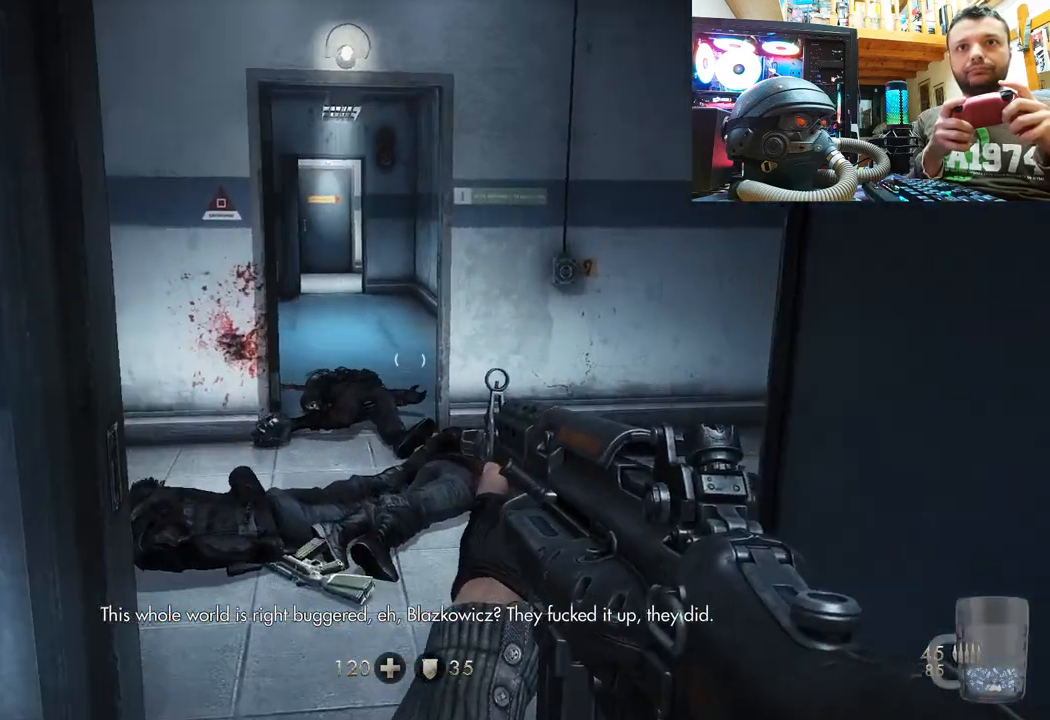
{"buttons": [], "left_stick": "center", "right_stick": "left", "events": [[33, "left_stick", "up"], [67, "right_stick", "left"], [300, "left_stick", "up-right"], [433, "left_stick", "center"]]}
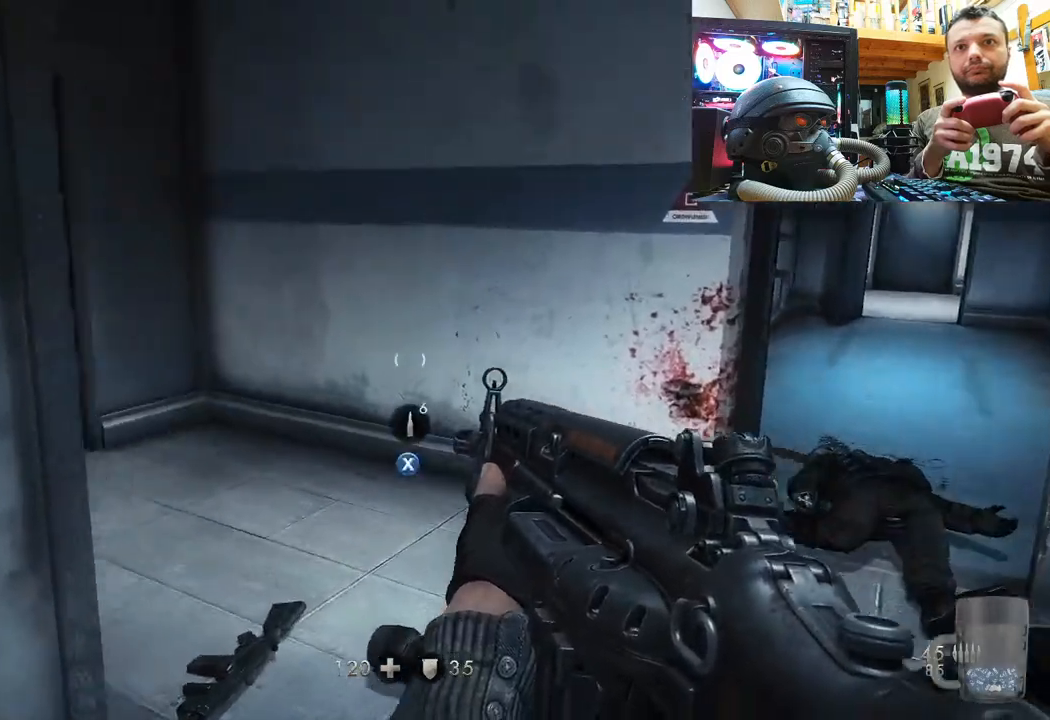
{"buttons": [], "left_stick": "up-right", "right_stick": "left", "events": [[250, "left_stick", "up-right"], [267, "right_stick", "center"], [317, "right_stick", "left"], [400, "TOUCHPAD", "down"], [483, "TOUCHPAD", "up"]]}
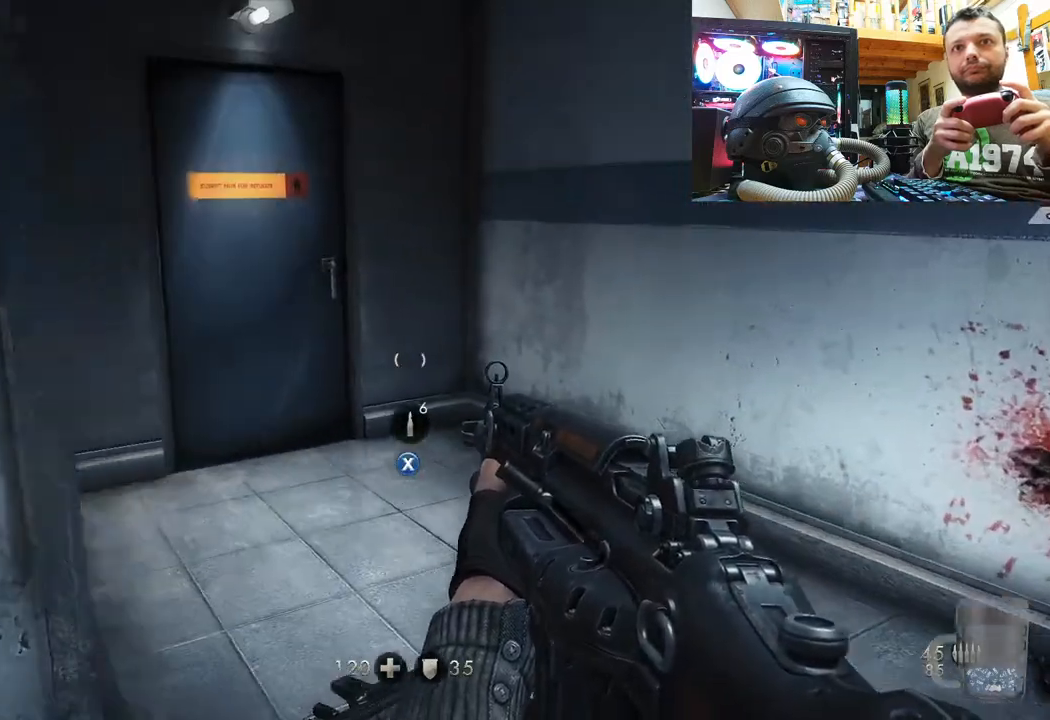
{"buttons": [], "left_stick": "center", "right_stick": "center", "events": [[17, "right_stick", "right"], [67, "left_stick", "down-left"], [167, "TOUCHPAD", "down"], [300, "left_stick", "center"], [400, "TOUCHPAD", "up"], [450, "right_stick", "center"]]}
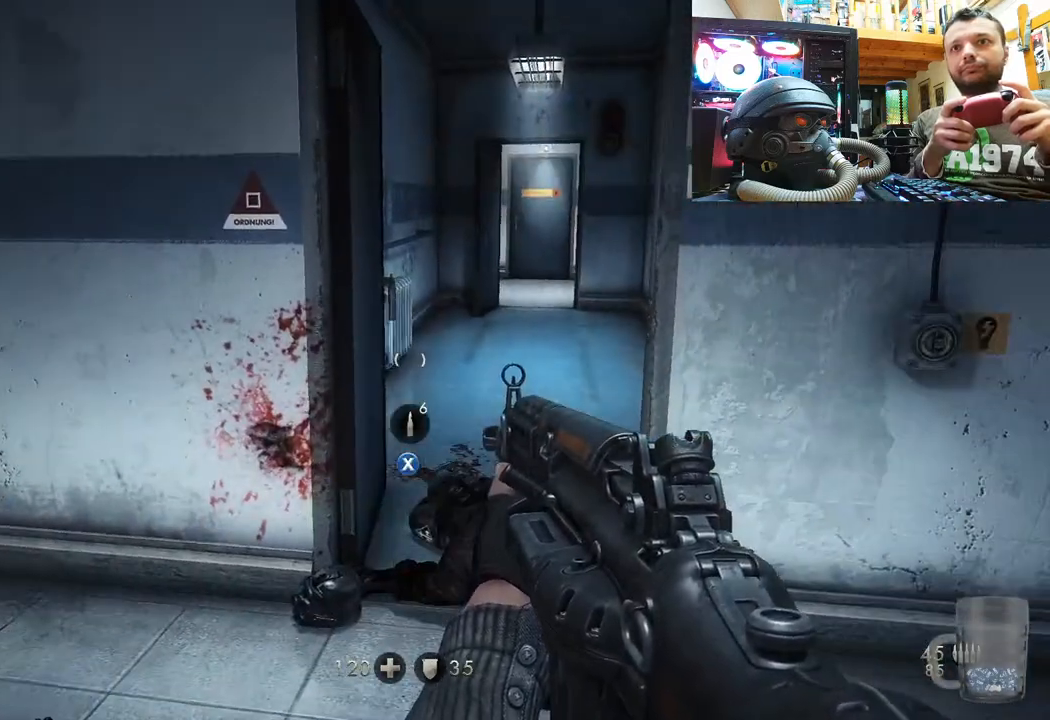
{"buttons": [], "left_stick": "down-left", "right_stick": "right", "events": [[33, "left_stick", "up"], [50, "TOUCHPAD", "down"], [50, "right_stick", "right"], [83, "left_stick", "up-left"], [267, "left_stick", "left"], [367, "left_stick", "down-left"], [467, "TOUCHPAD", "up"]]}
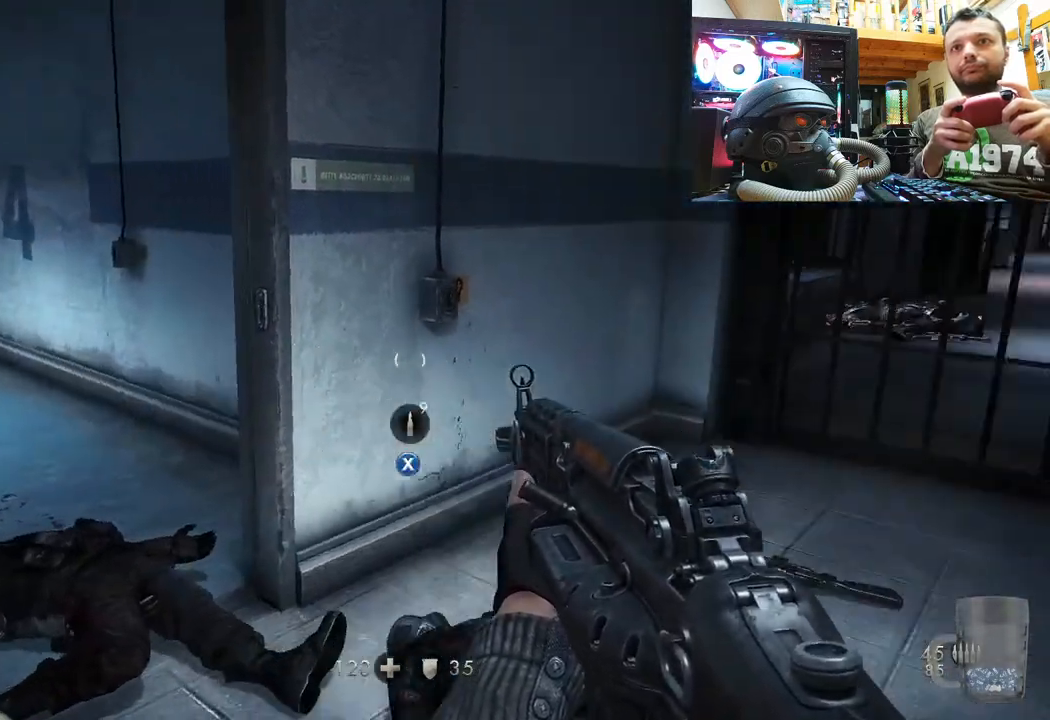
{"buttons": [], "left_stick": "center", "right_stick": "center", "events": [[167, "right_stick", "center"], [250, "left_stick", "center"]]}
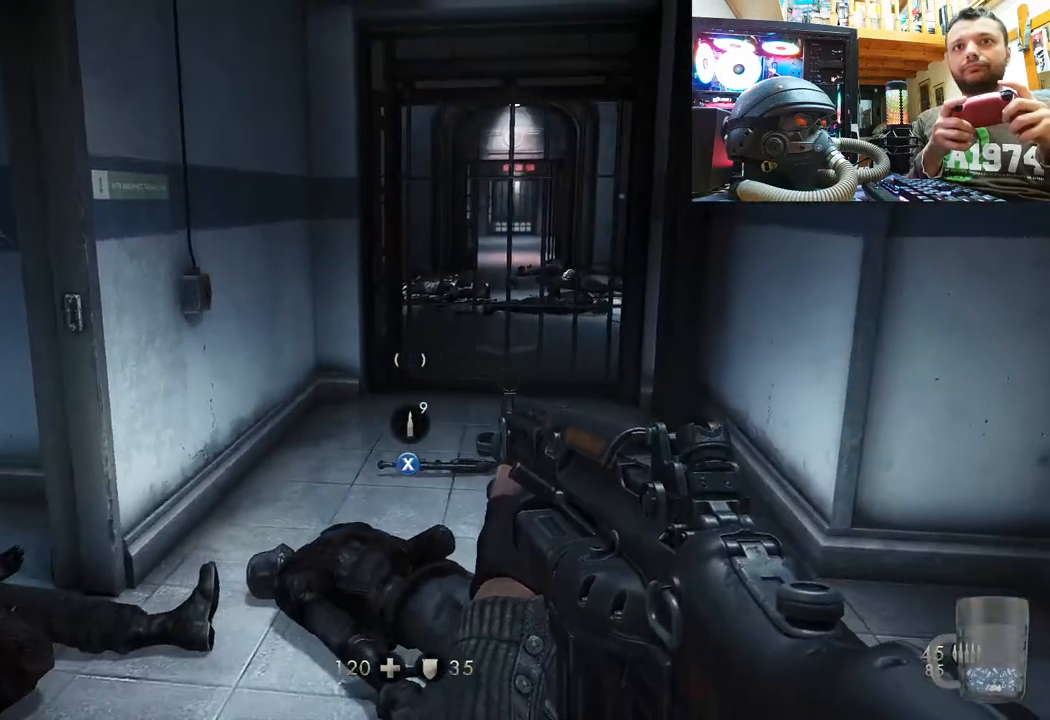
{"buttons": [], "left_stick": "up-right", "right_stick": "left", "events": [[50, "right_stick", "left"], [200, "left_stick", "up-right"]]}
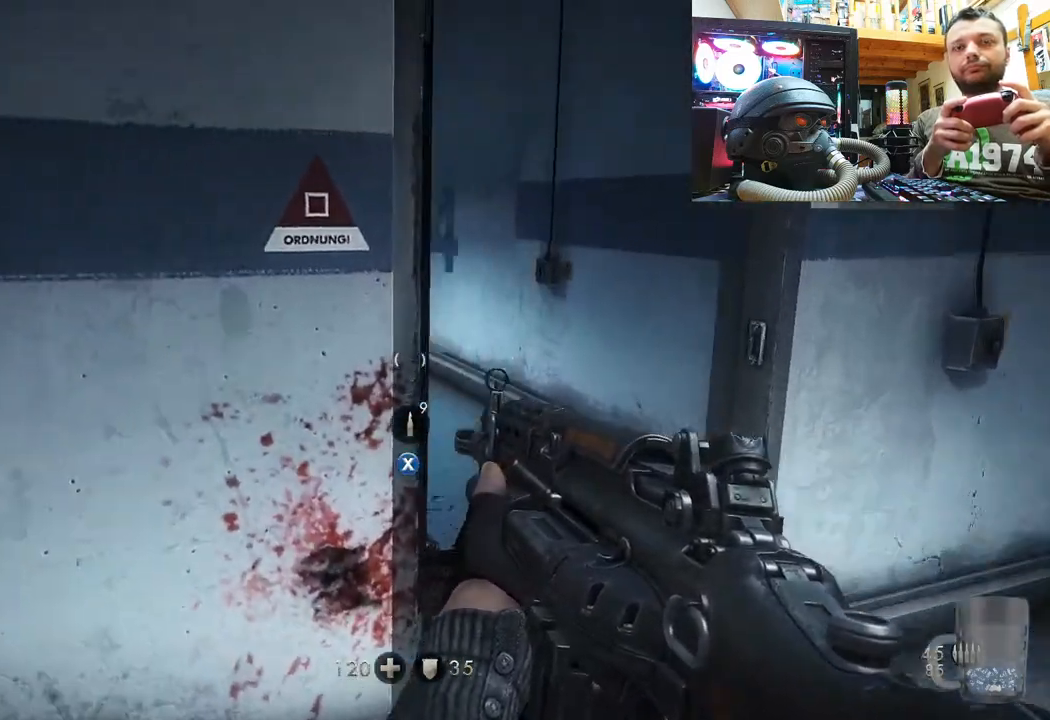
{"buttons": [], "left_stick": "center", "right_stick": "center", "events": [[200, "right_stick", "center"], [317, "left_stick", "center"]]}
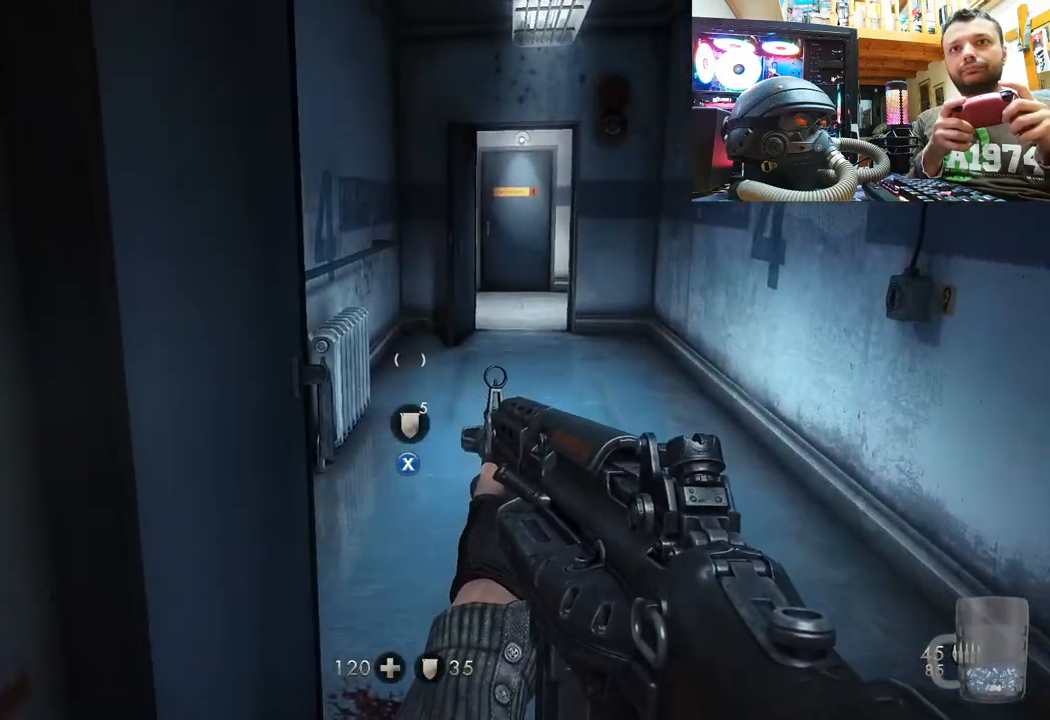
{"buttons": [], "left_stick": "left", "right_stick": "down-right", "events": [[267, "left_stick", "left"], [317, "right_stick", "down-right"]]}
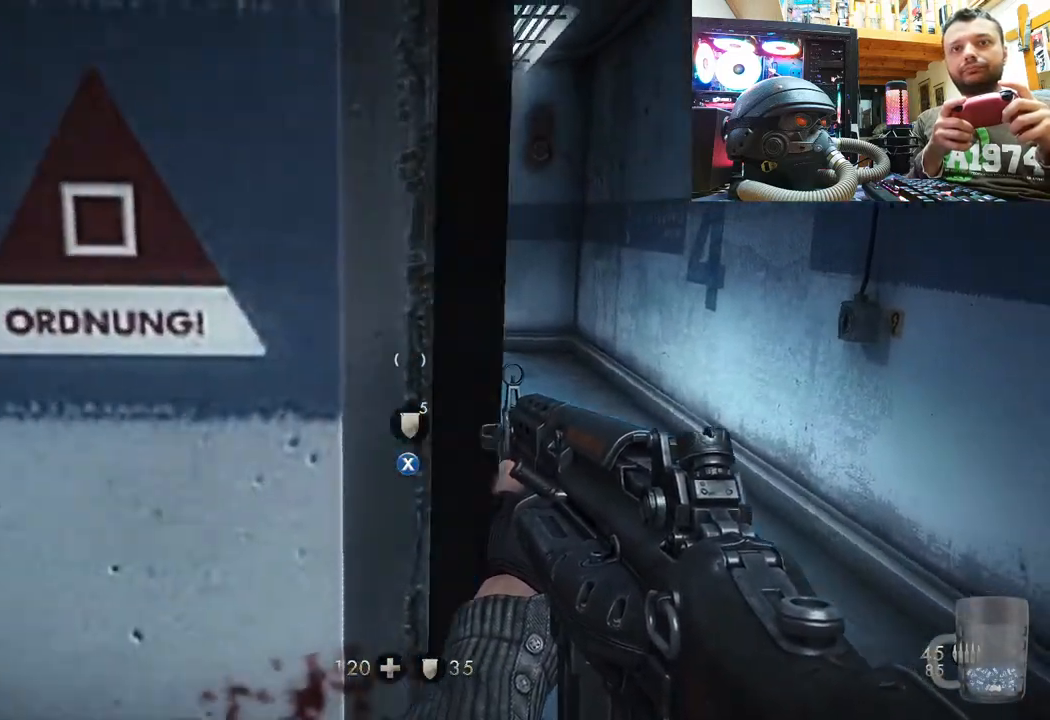
{"buttons": [], "left_stick": "up-right", "right_stick": "left", "events": [[50, "left_stick", "down"], [83, "right_stick", "right"], [200, "left_stick", "down-left"], [267, "TOUCHPAD", "down"], [433, "left_stick", "center"], [450, "right_stick", "left"], [467, "TOUCHPAD", "up"], [483, "left_stick", "up-right"]]}
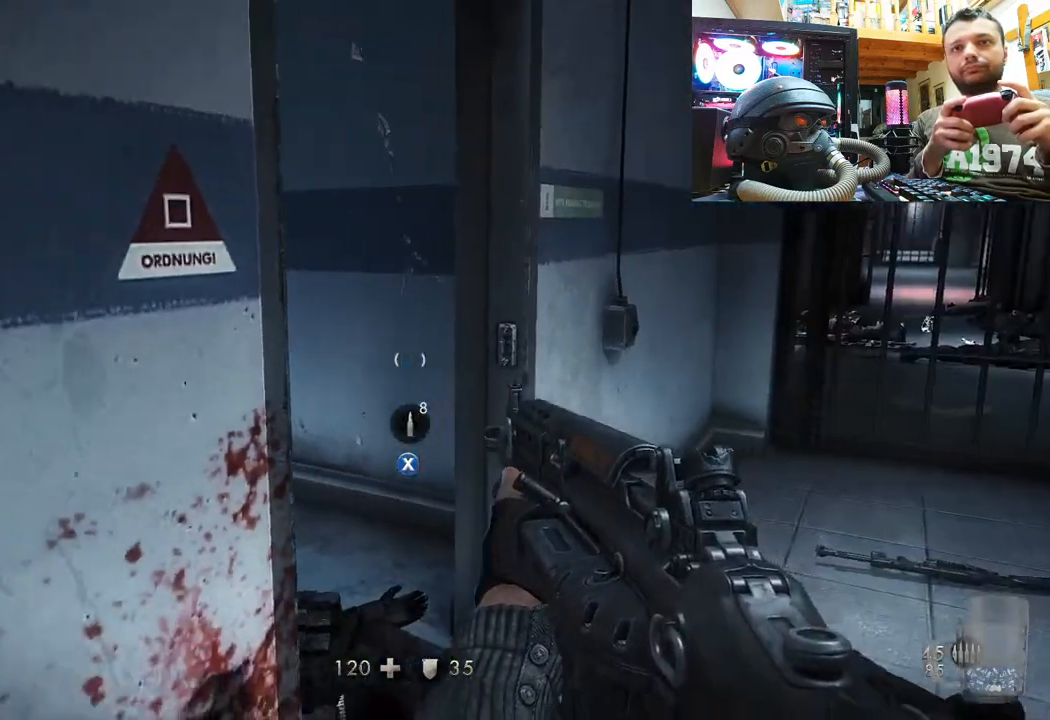
{"buttons": [], "left_stick": "center", "right_stick": "center", "events": [[33, "TOUCHPAD", "down"], [217, "TOUCHPAD", "up"], [383, "right_stick", "center"], [450, "left_stick", "center"]]}
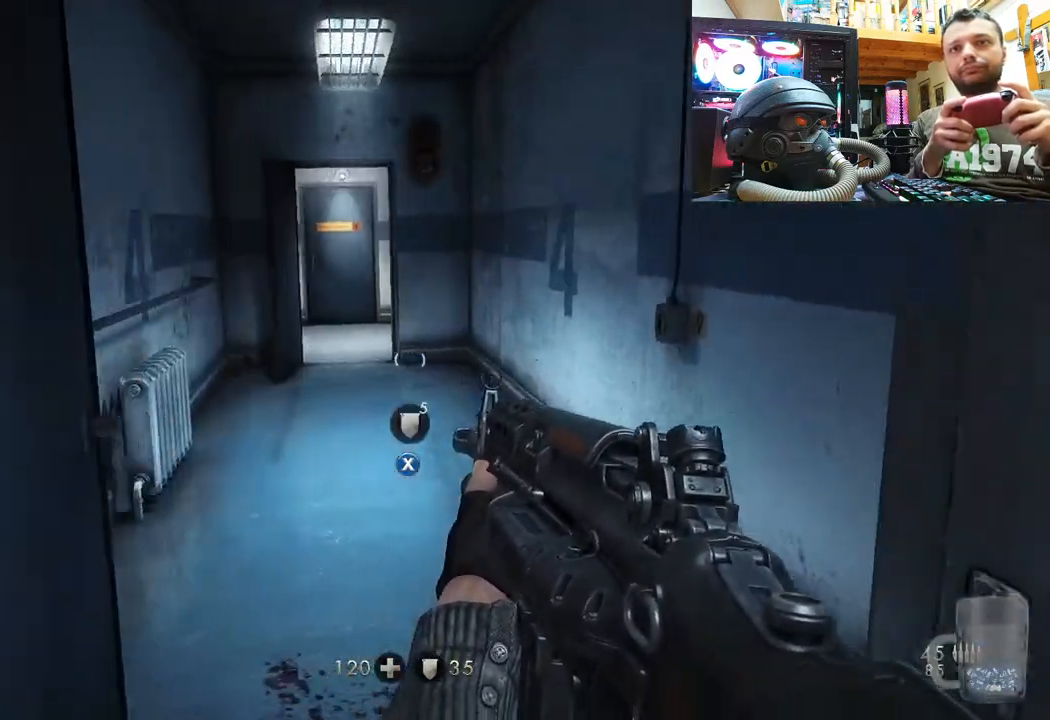
{"buttons": [], "left_stick": "up-right", "right_stick": "right", "events": [[83, "left_stick", "down"], [117, "right_stick", "right"], [283, "left_stick", "down-right"], [467, "left_stick", "up-right"]]}
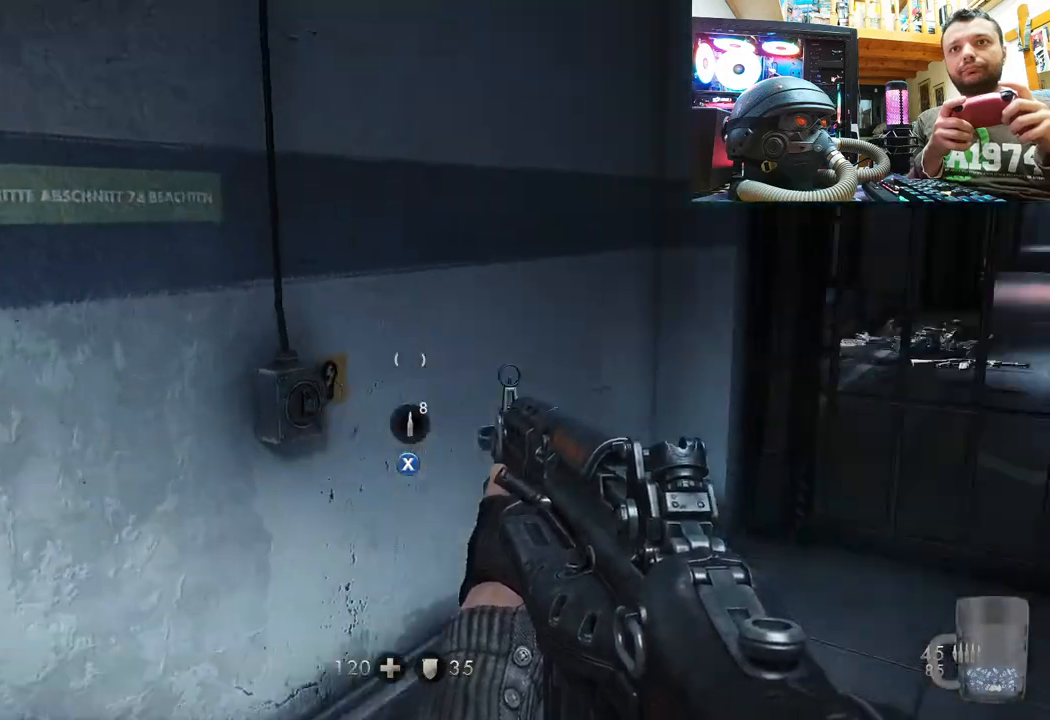
{"buttons": [], "left_stick": "up-right", "right_stick": "center", "events": [[67, "right_stick", "center"], [300, "right_stick", "right"], [500, "right_stick", "center"]]}
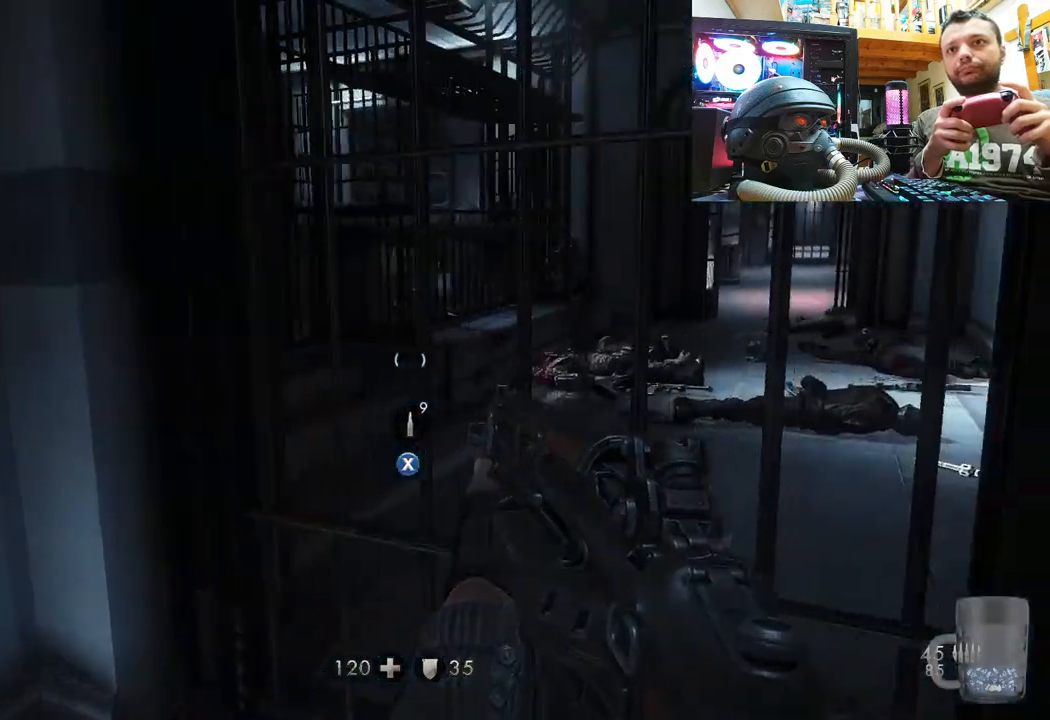
{"buttons": [], "left_stick": "down-left", "right_stick": "right", "events": [[83, "left_stick", "center"], [200, "left_stick", "down-left"], [283, "right_stick", "right"]]}
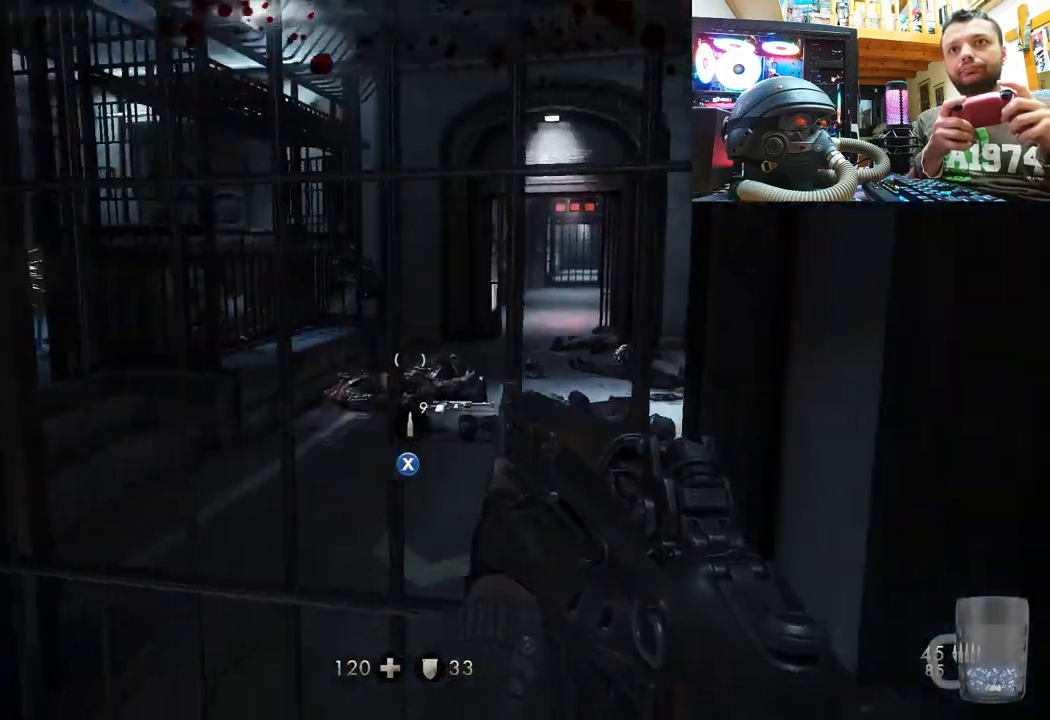
{"buttons": [], "left_stick": "up-left", "right_stick": "center", "events": [[100, "left_stick", "left"], [100, "right_stick", "center"], [217, "left_stick", "up-left"]]}